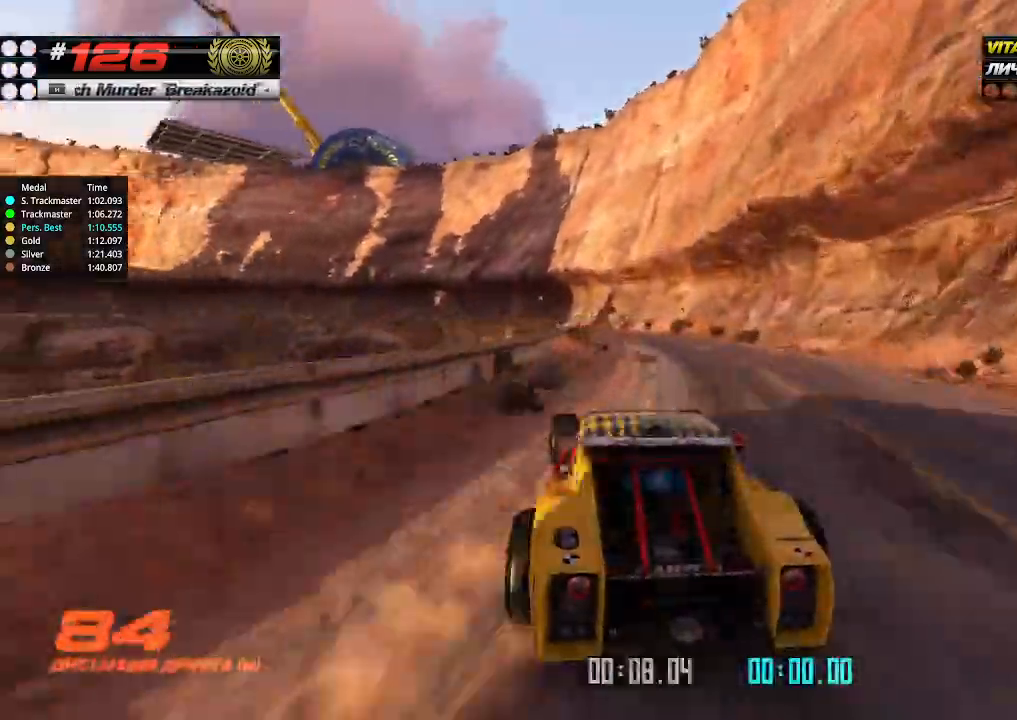
Gameplay with keyboard; each line is a JSON object with the keys held at the frame after it. "events" lists presses ("down") and releases ("up") of "down", "left", "right" and "up" between this image and that frame as [ms after this image, input, new state], when the widget could be followed in between. No other keys are recorded. Mouse input is not recorded.
{"keys": ["left", "up"], "events": [[100, "left", "down"], [134, "left", "up"], [400, "left", "down"]]}
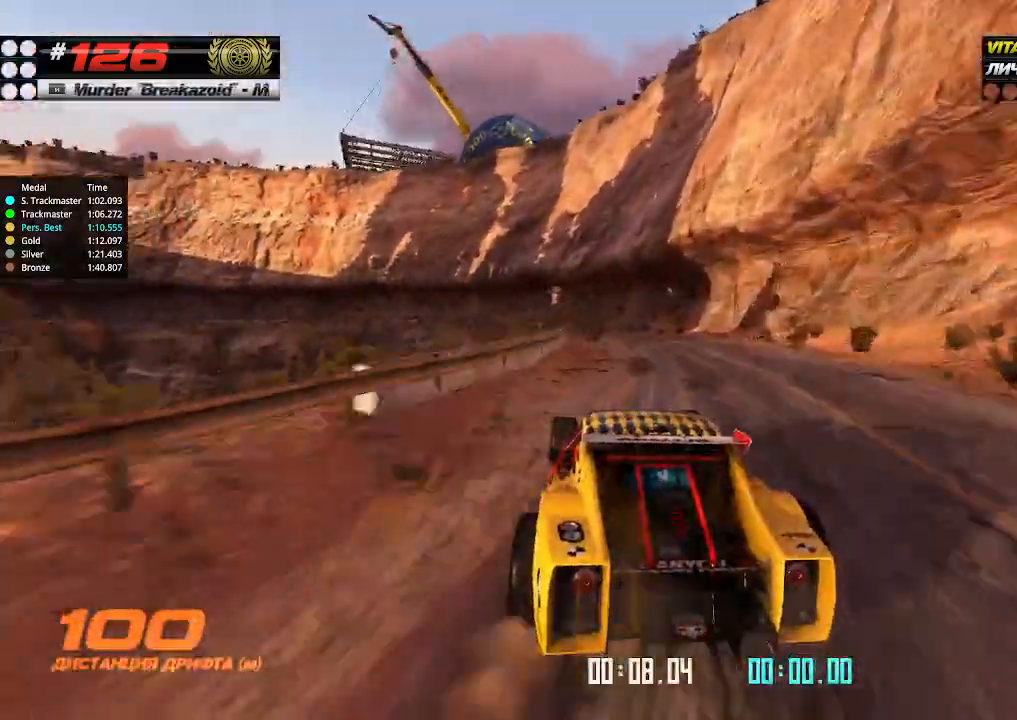
{"keys": ["left", "up"], "events": [[34, "left", "up"], [267, "left", "down"], [334, "left", "up"], [467, "left", "down"]]}
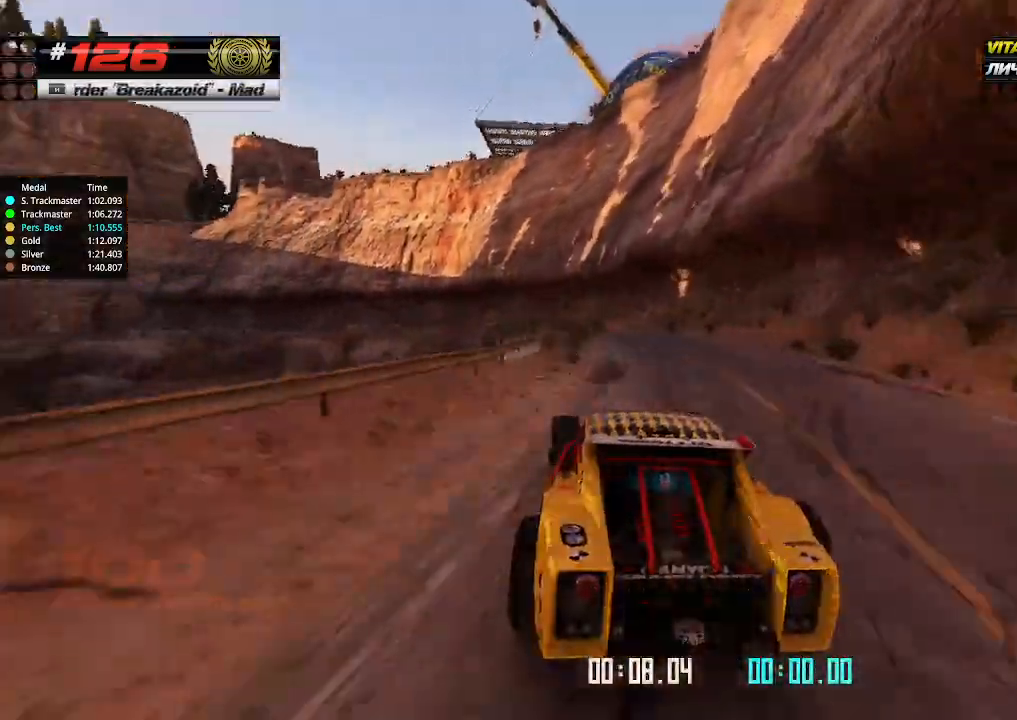
{"keys": ["up"], "events": [[67, "left", "up"], [134, "left", "down"], [234, "left", "up"], [367, "left", "down"], [500, "left", "up"]]}
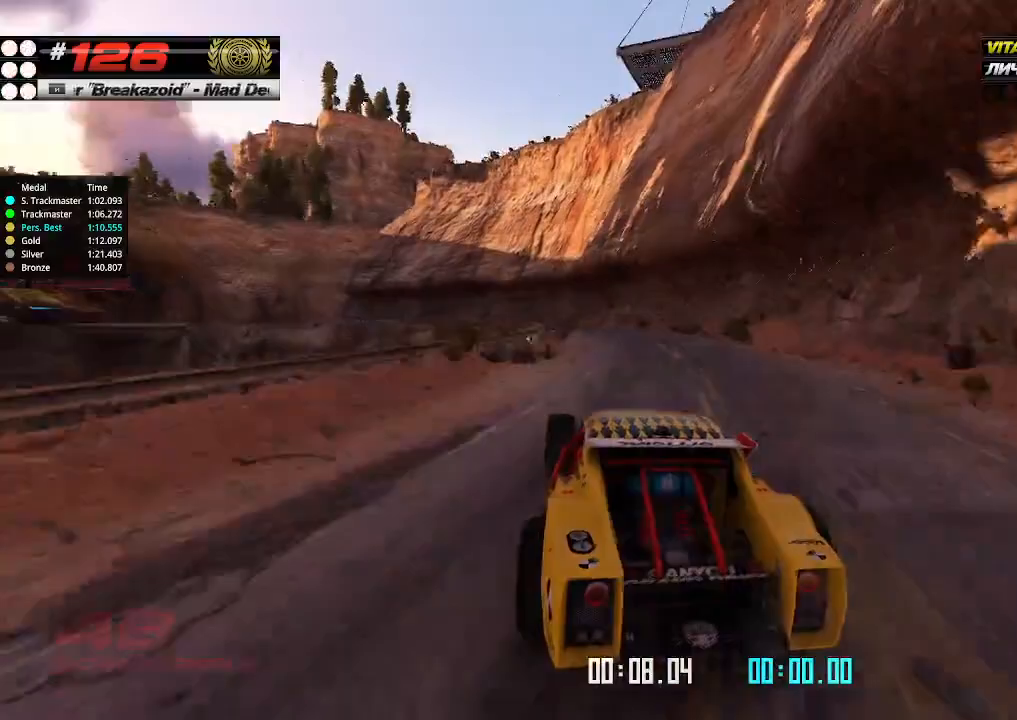
{"keys": ["up"], "events": [[100, "left", "down"], [200, "left", "up"]]}
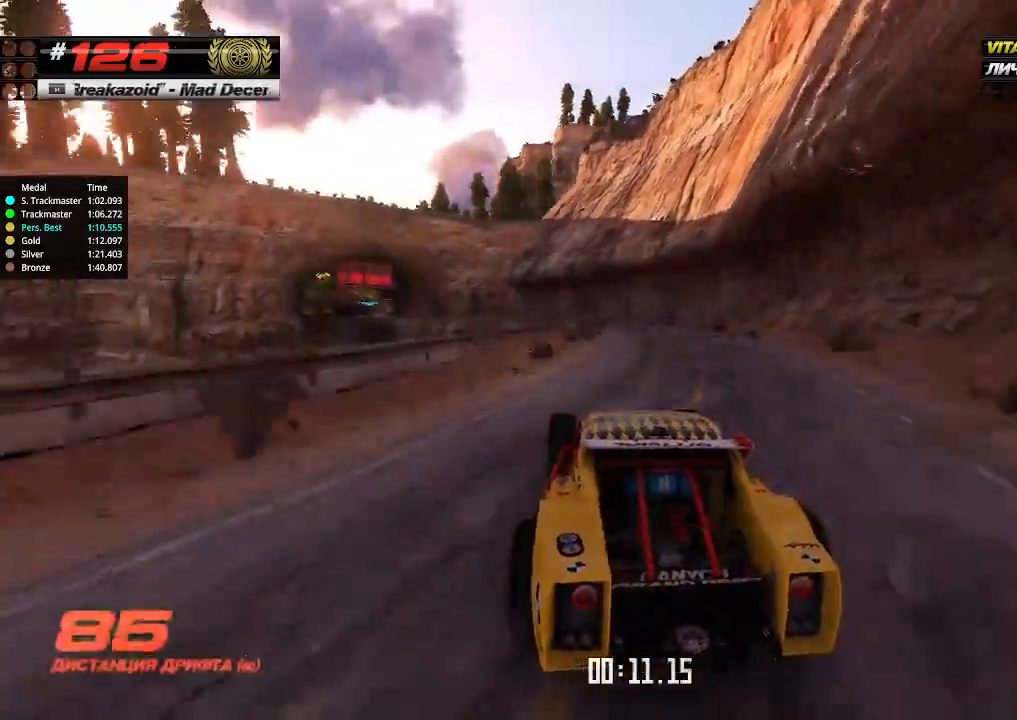
{"keys": ["up"], "events": [[67, "left", "down"], [134, "left", "up"], [300, "left", "down"], [400, "left", "up"]]}
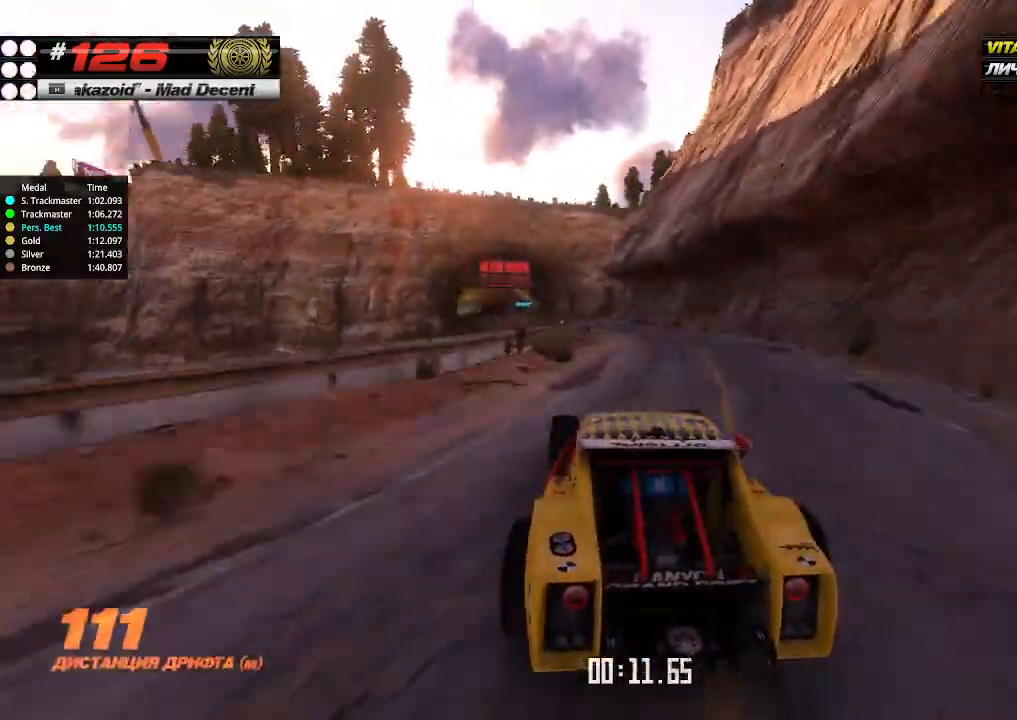
{"keys": ["left", "up"], "events": [[500, "left", "down"]]}
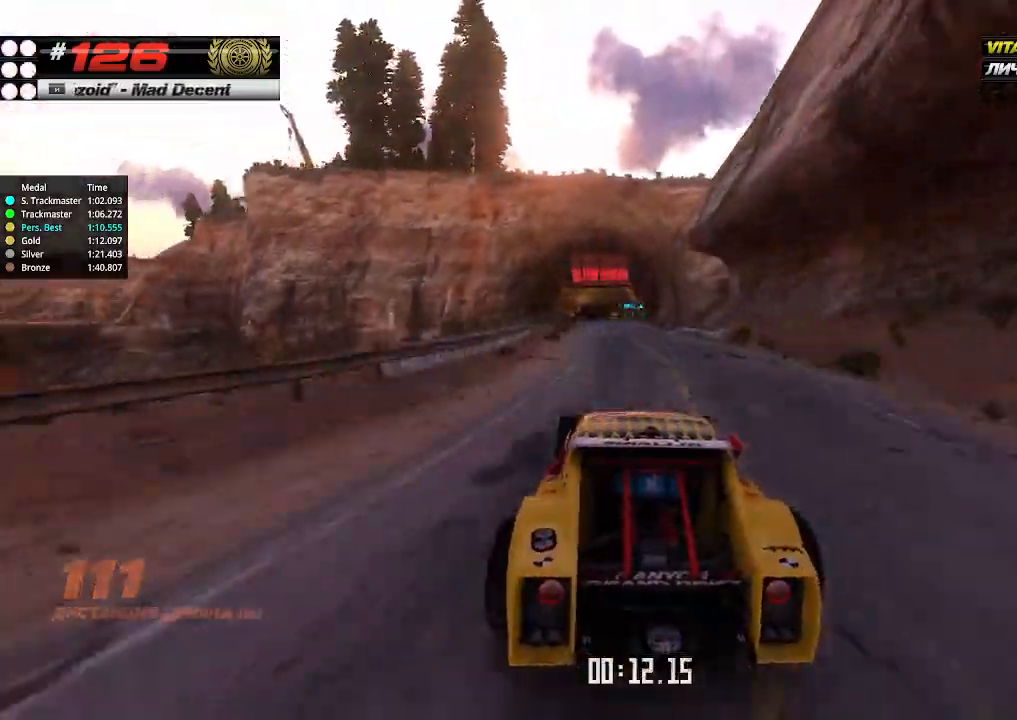
{"keys": ["up"], "events": [[67, "left", "up"]]}
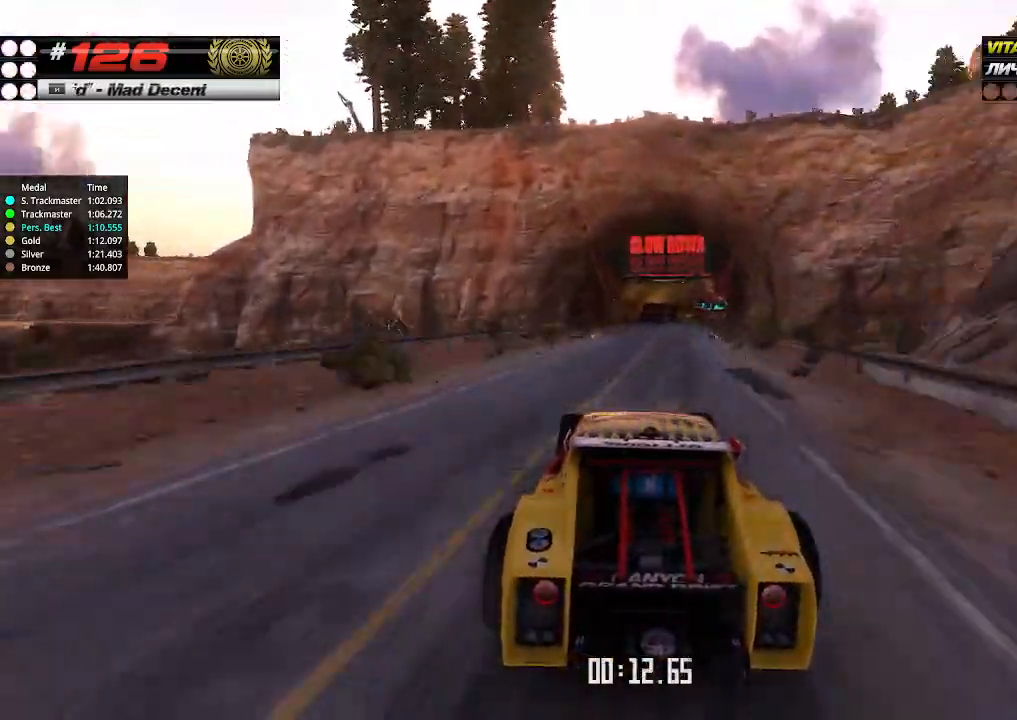
{"keys": ["up"], "events": [[167, "right", "down"], [267, "right", "up"]]}
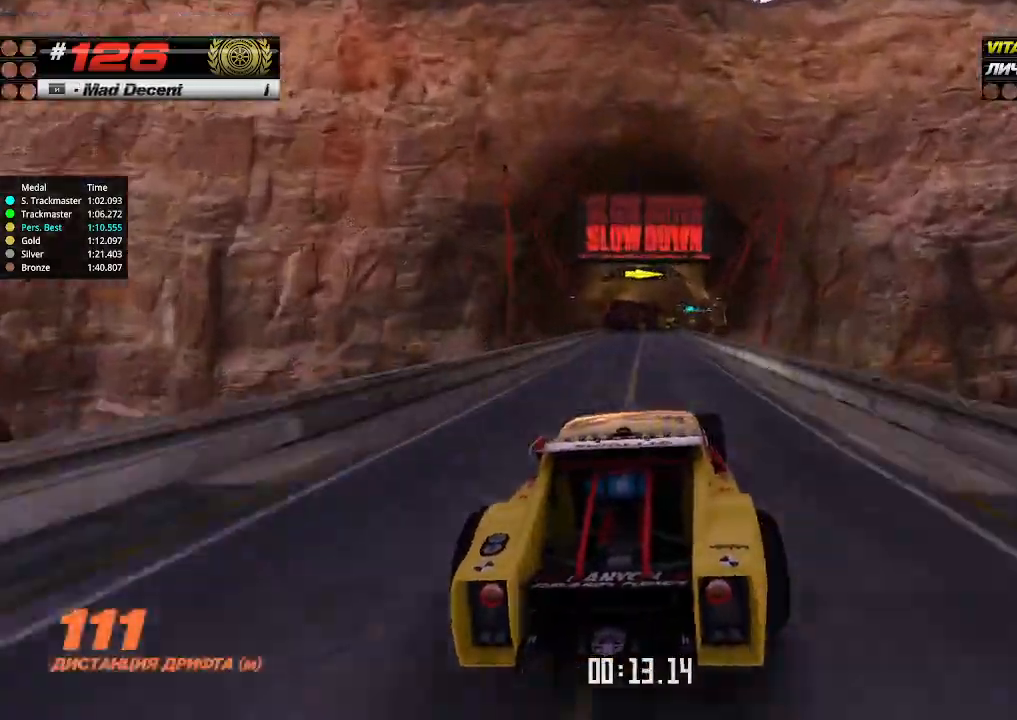
{"keys": ["up"], "events": [[100, "left", "down"], [267, "left", "up"]]}
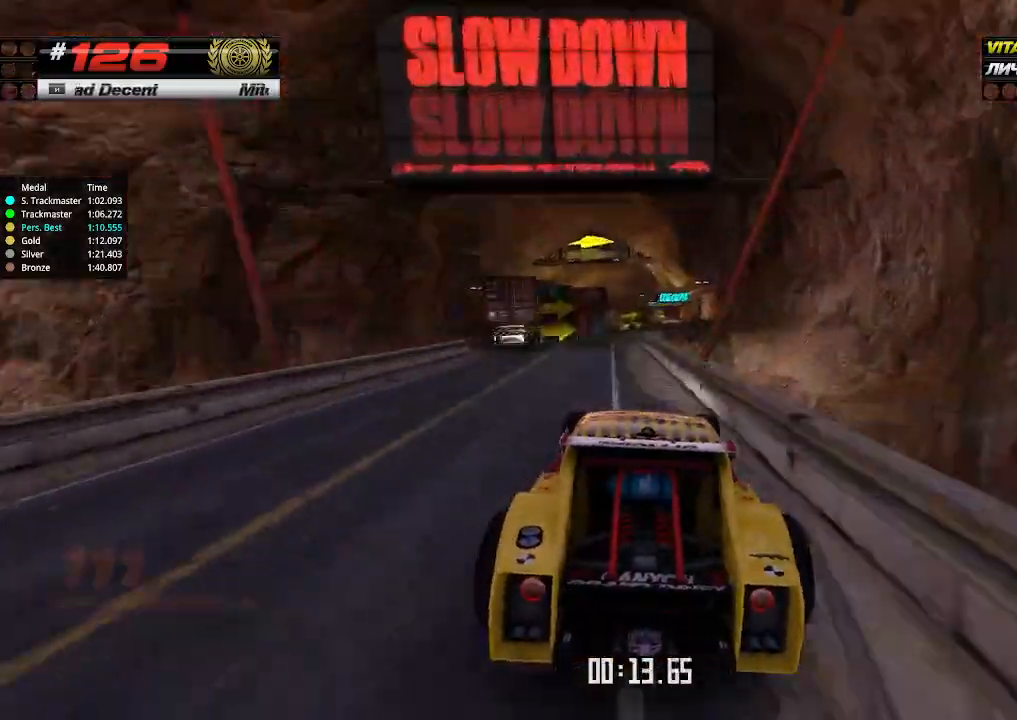
{"keys": ["right", "up"], "events": [[267, "right", "down"]]}
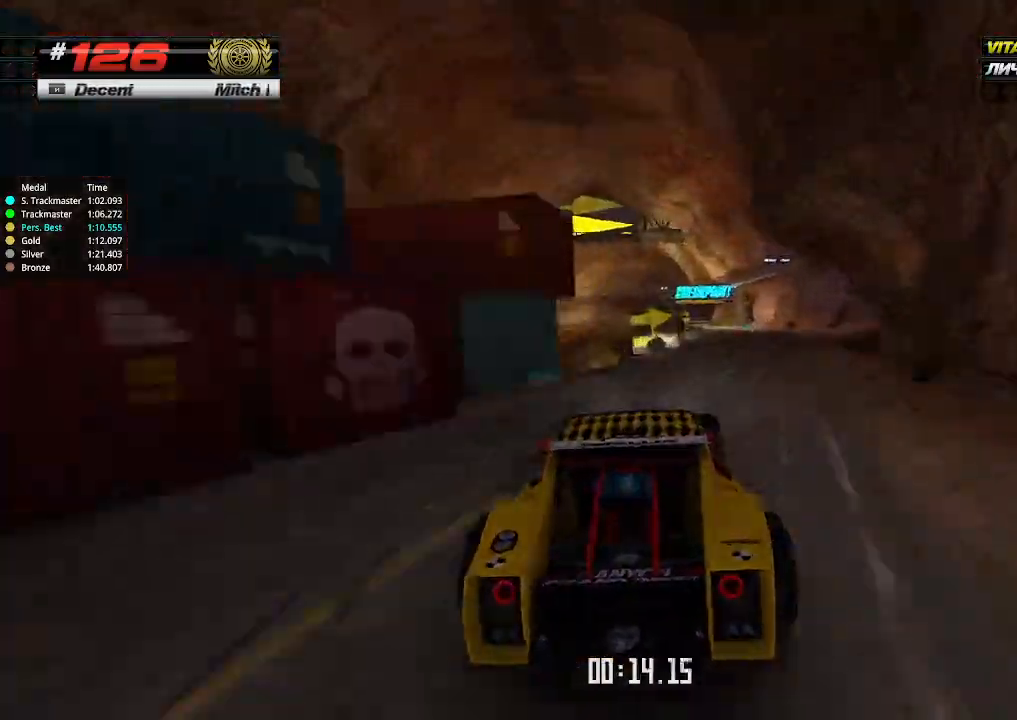
{"keys": ["left", "up"], "events": [[234, "right", "up"], [334, "left", "down"]]}
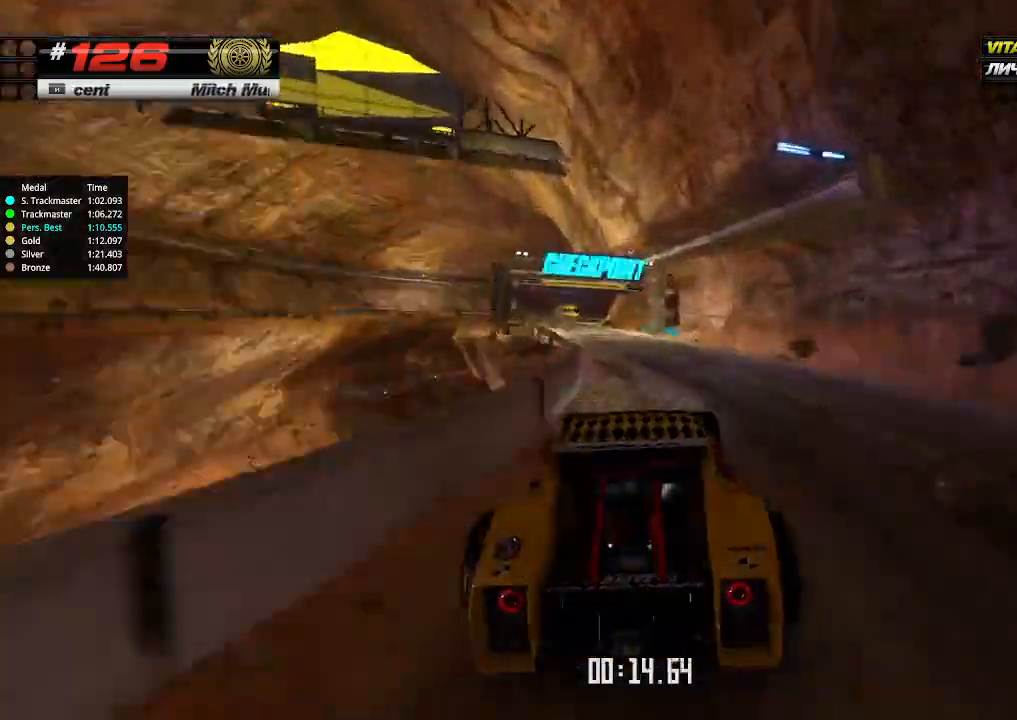
{"keys": ["down", "right"], "events": [[434, "down", "down"], [434, "left", "up"], [434, "right", "down"], [434, "up", "up"]]}
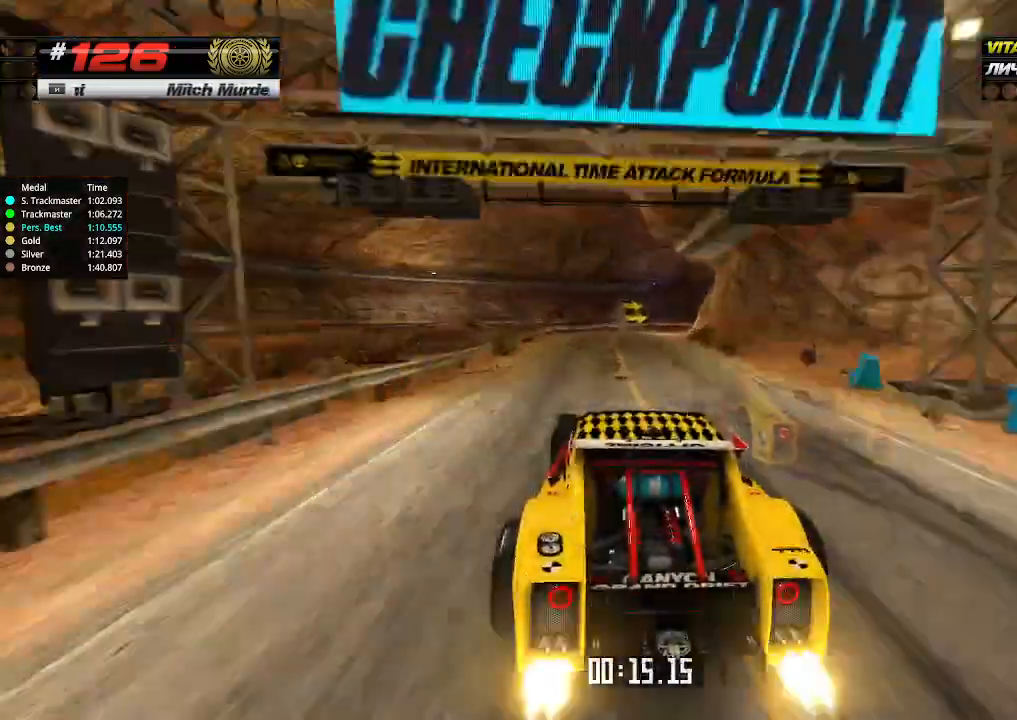
{"keys": ["down", "right"], "events": []}
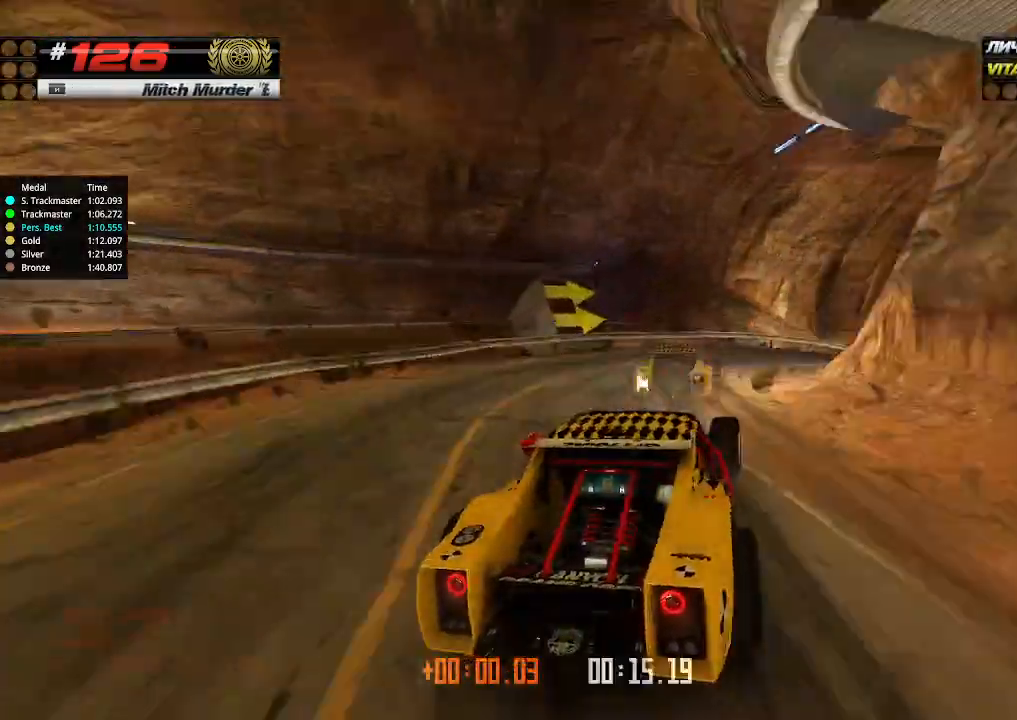
{"keys": ["up"], "events": [[234, "down", "up"], [234, "up", "down"], [467, "right", "up"]]}
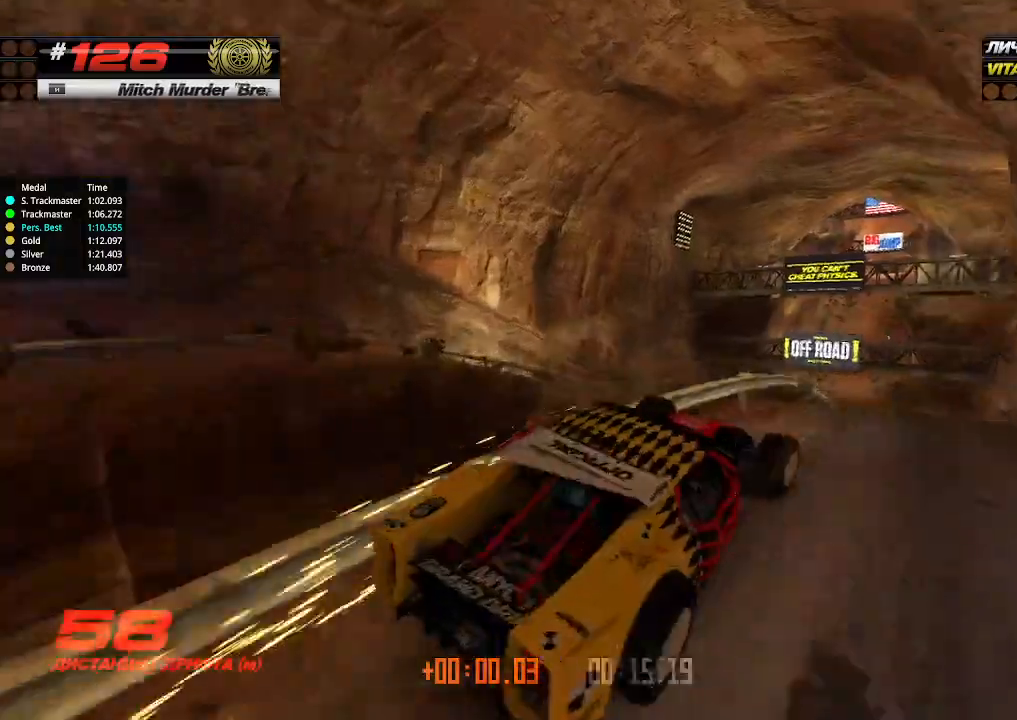
{"keys": ["right", "up"], "events": [[34, "left", "down"], [200, "left", "up"], [434, "right", "down"]]}
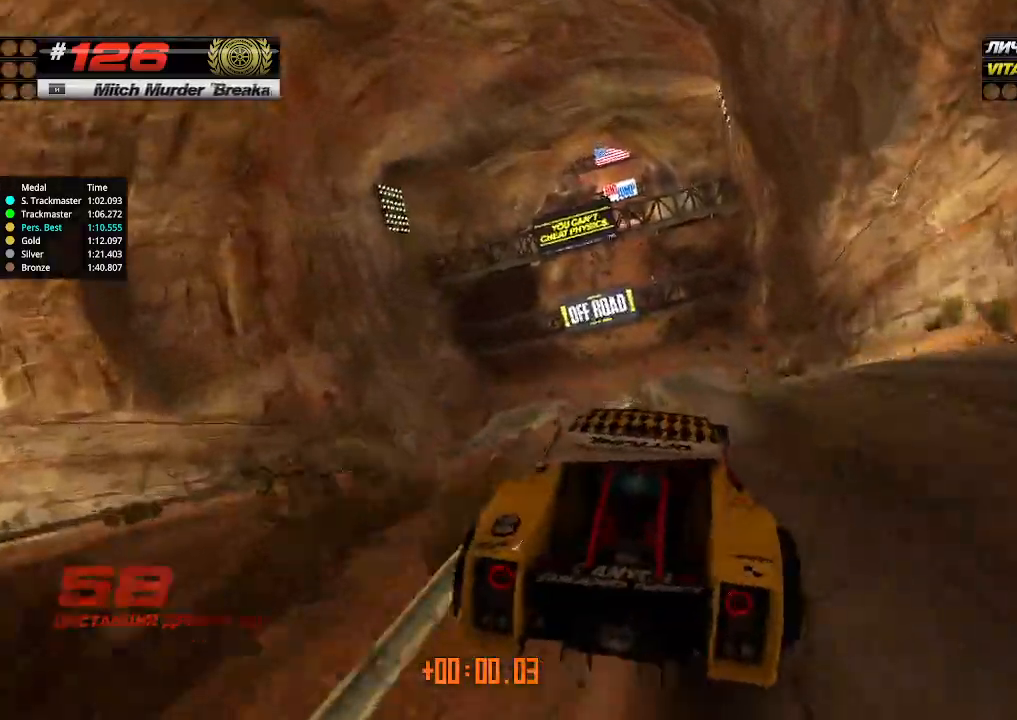
{"keys": ["up"], "events": [[67, "right", "up"], [300, "left", "down"], [400, "left", "up"]]}
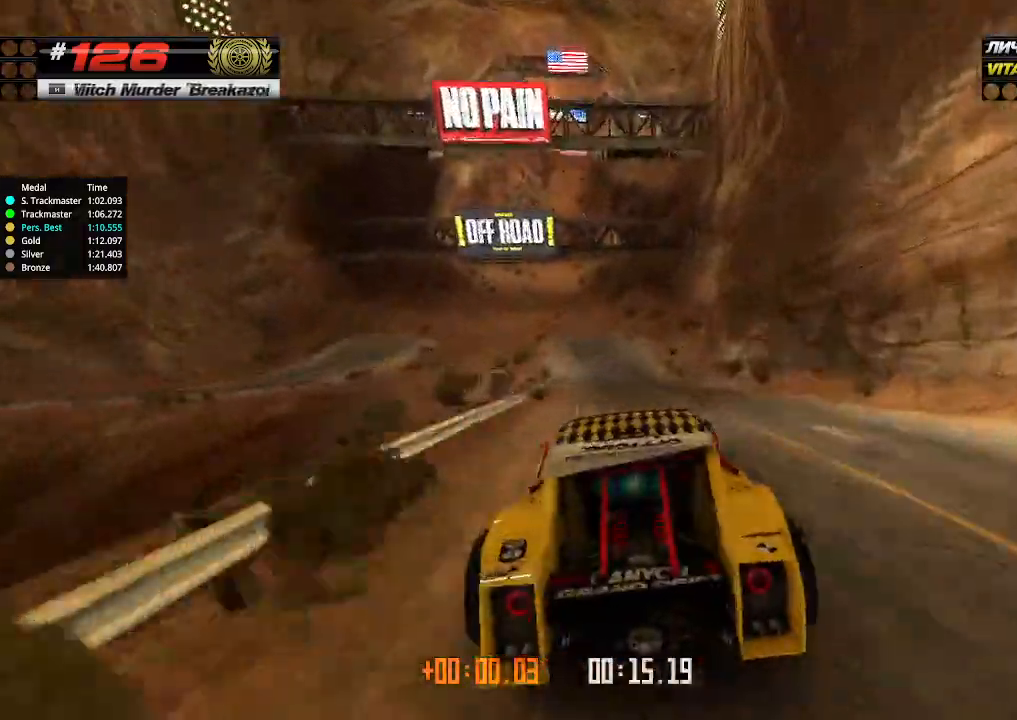
{"keys": ["up"], "events": [[234, "left", "down"], [300, "left", "up"]]}
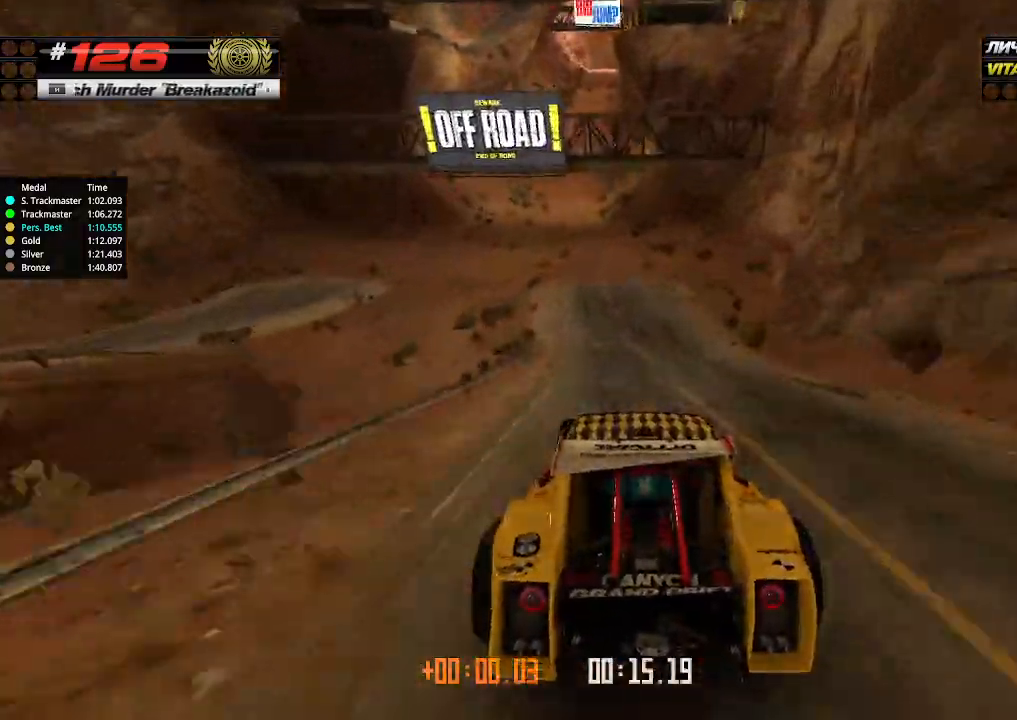
{"keys": ["up"], "events": [[167, "left", "down"], [267, "left", "up"]]}
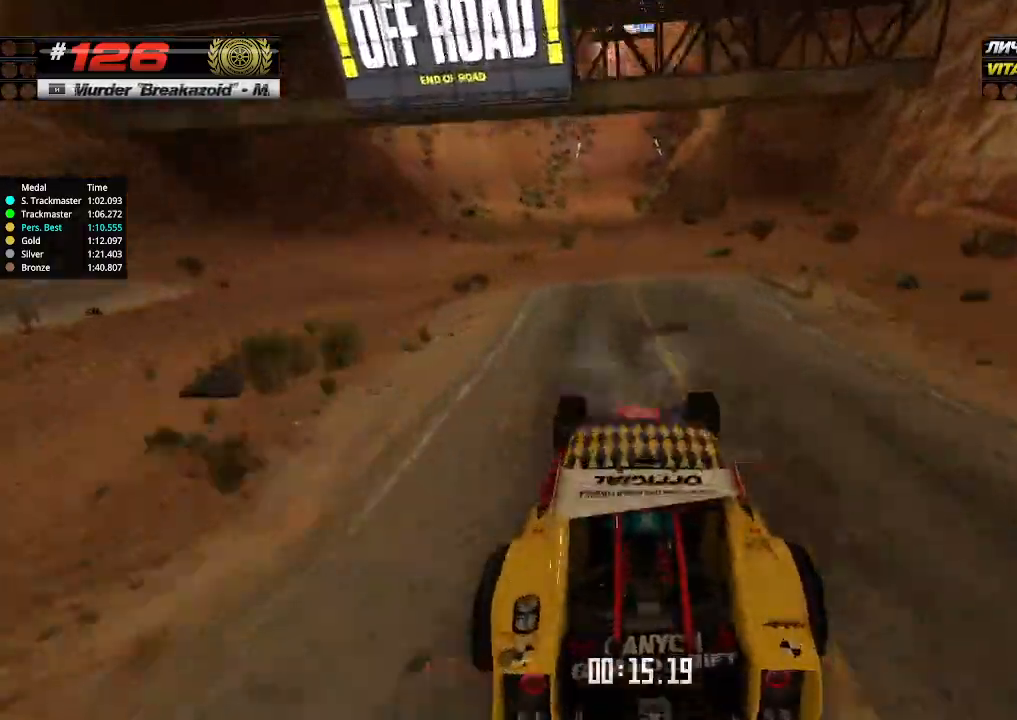
{"keys": ["up"], "events": [[67, "left", "down"], [134, "left", "up"]]}
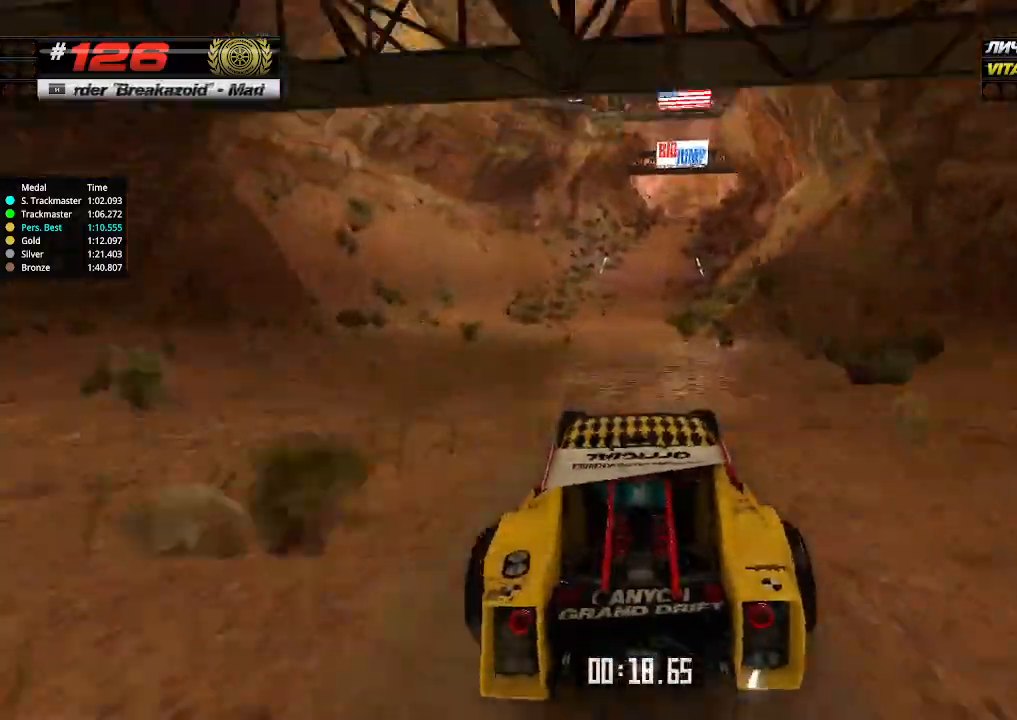
{"keys": ["up"], "events": [[100, "right", "down"], [200, "right", "up"]]}
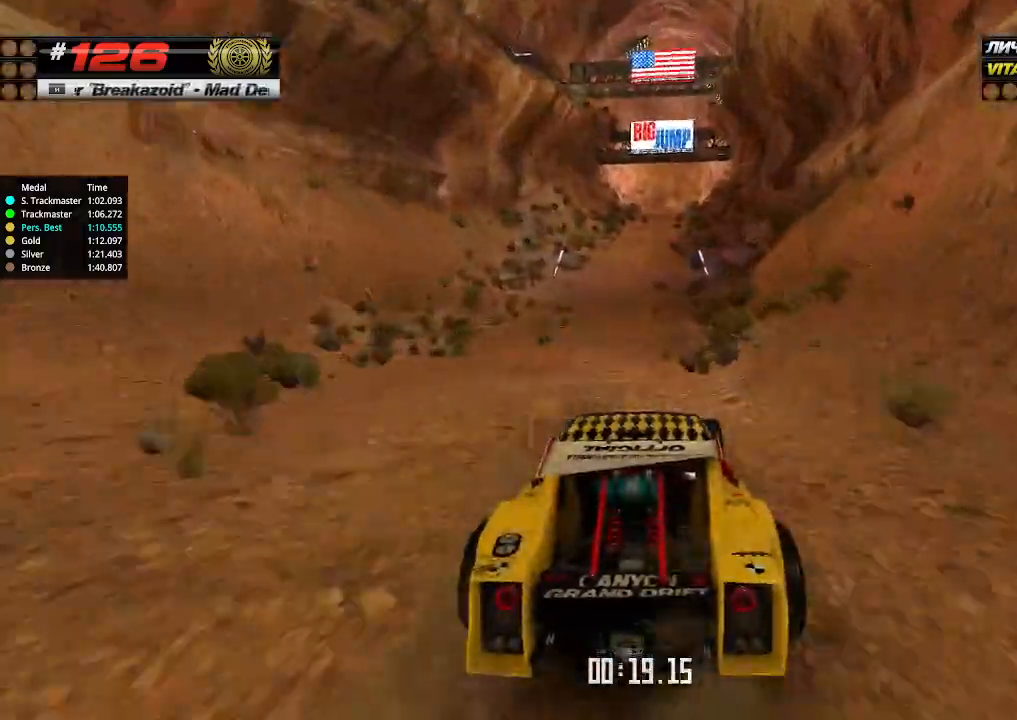
{"keys": ["up"], "events": []}
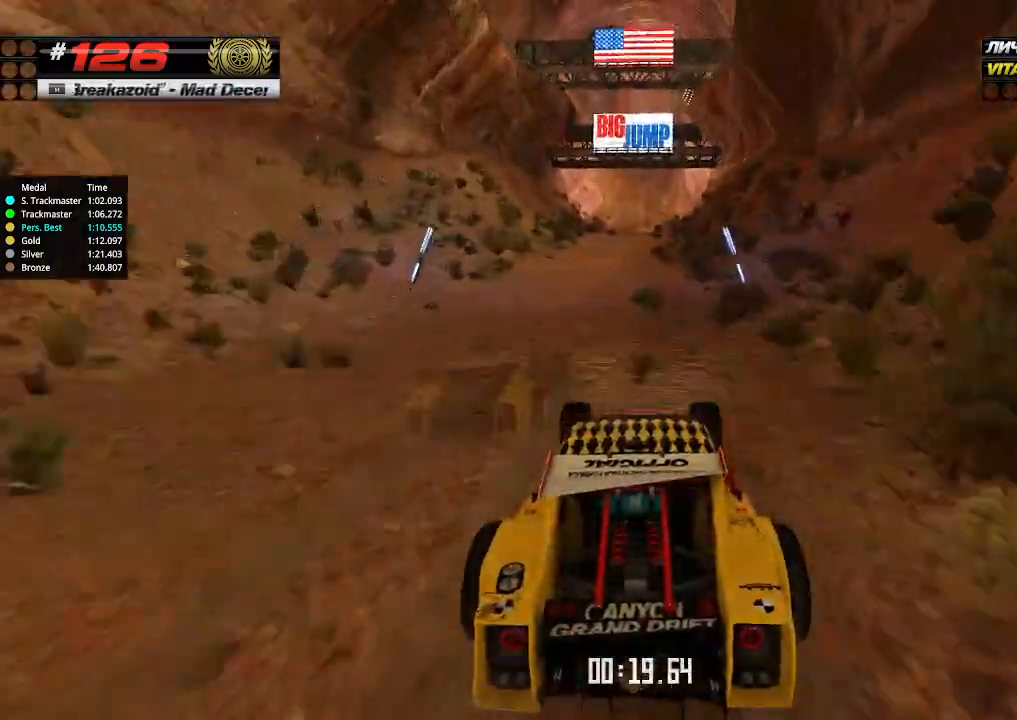
{"keys": ["up"], "events": [[267, "left", "down"], [300, "left", "up"]]}
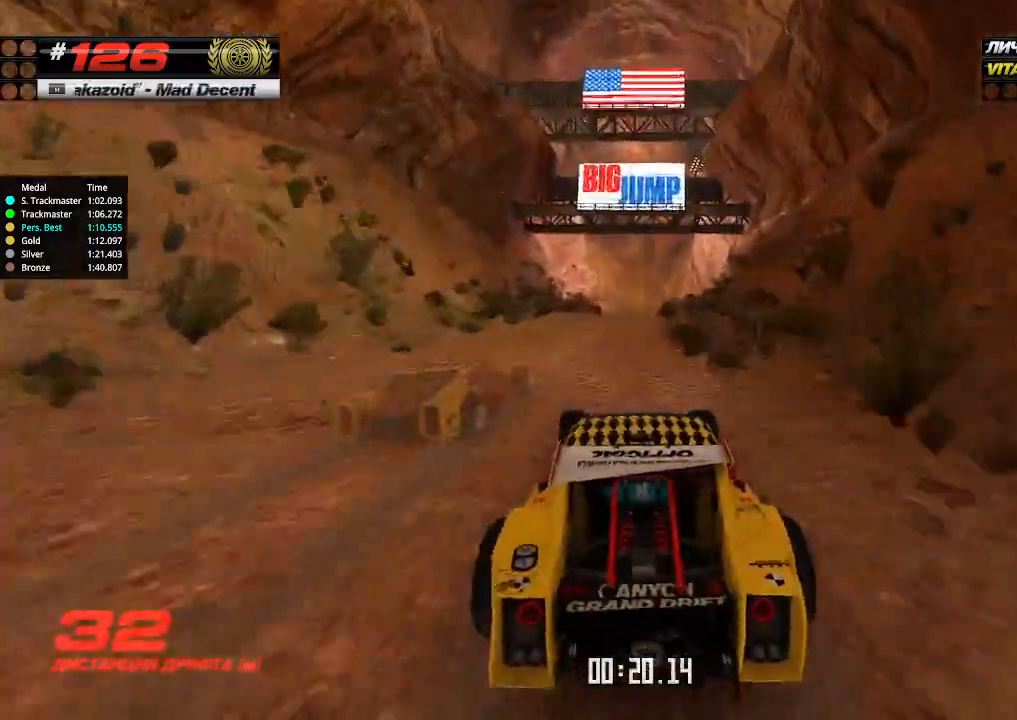
{"keys": ["up"], "events": []}
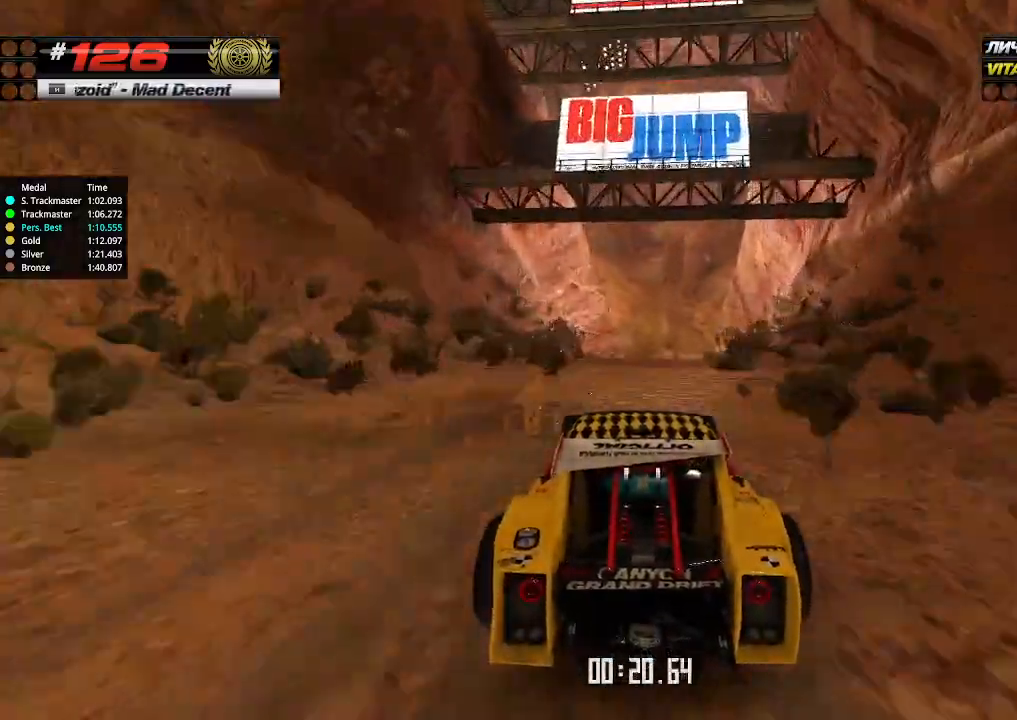
{"keys": ["up"], "events": [[234, "right", "down"], [267, "right", "up"]]}
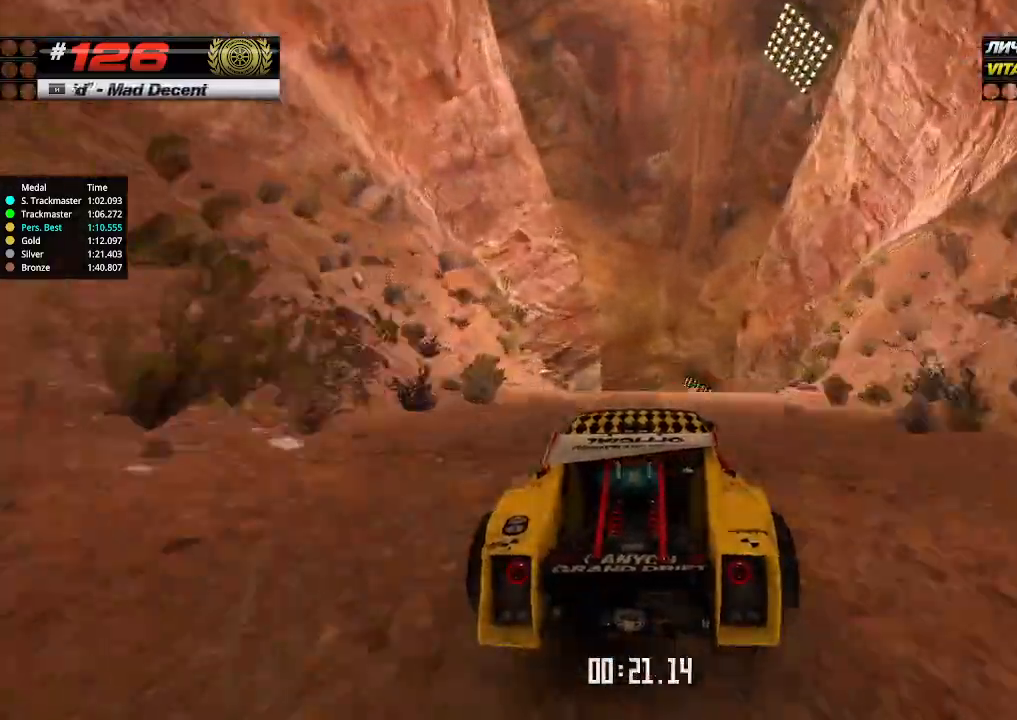
{"keys": ["up"], "events": []}
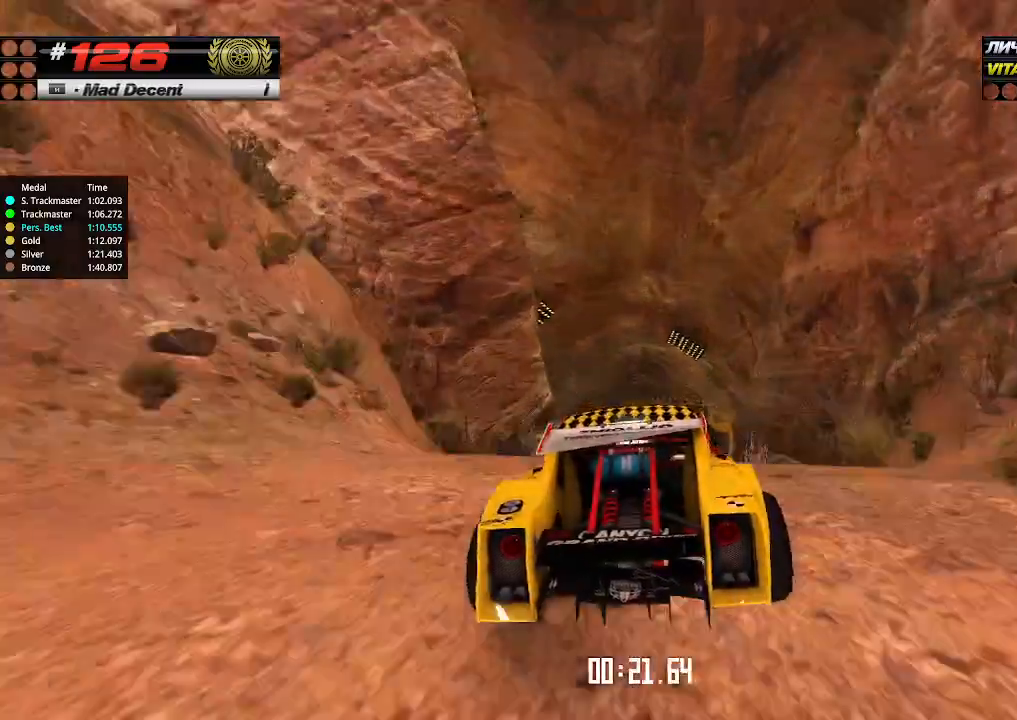
{"keys": ["up"], "events": [[67, "down", "down"], [134, "down", "up"]]}
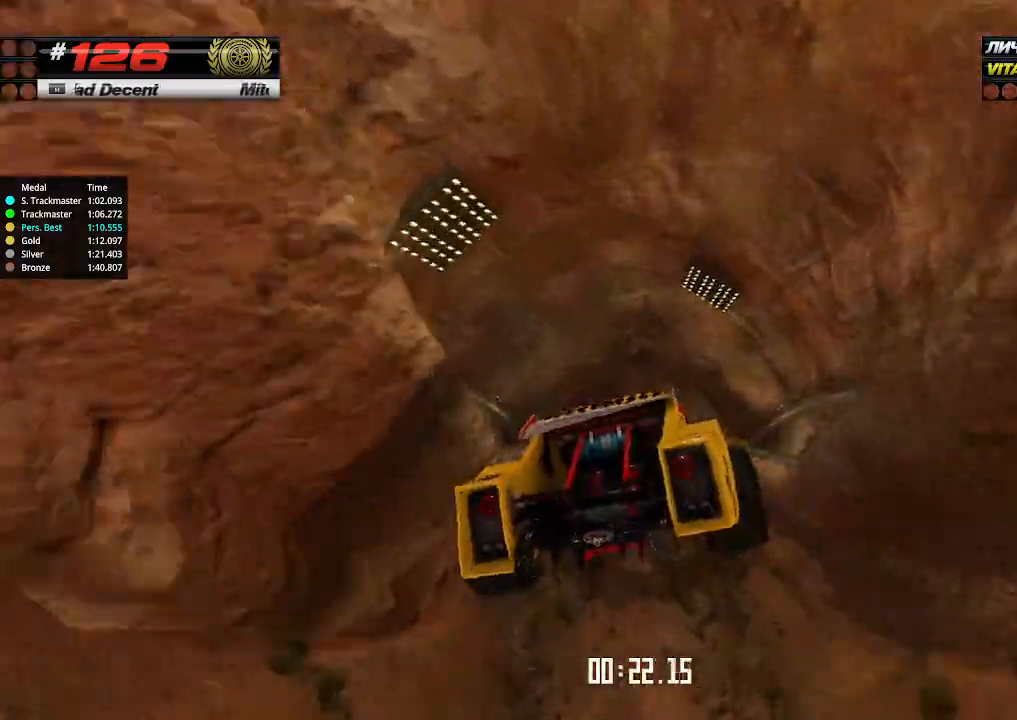
{"keys": ["left", "up"], "events": [[34, "left", "down"]]}
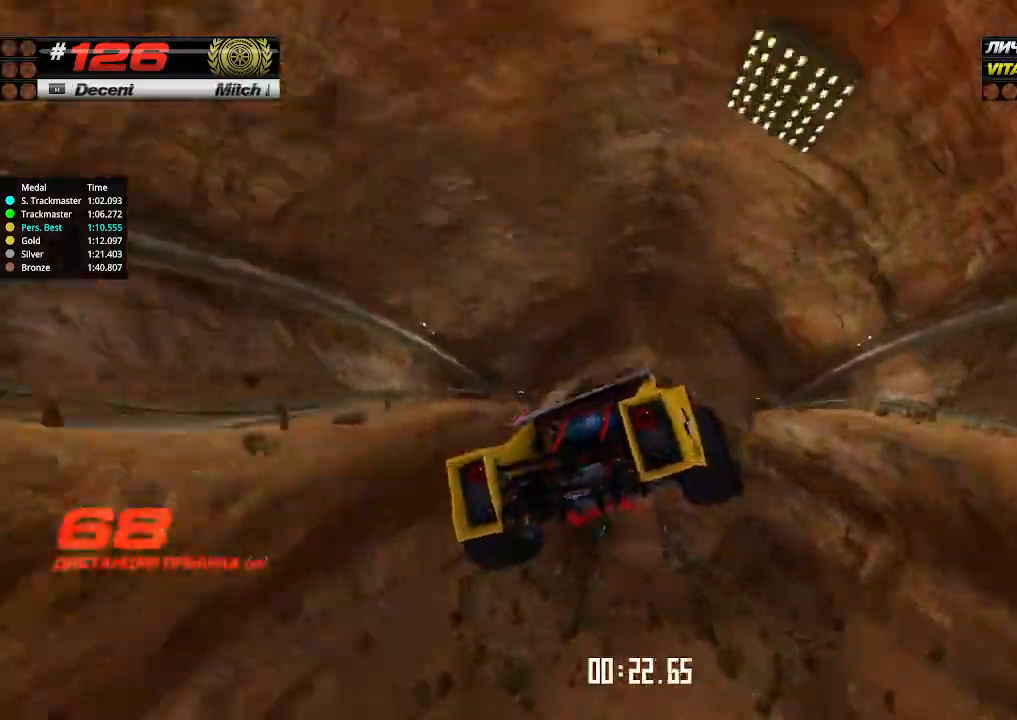
{"keys": ["left", "up"], "events": []}
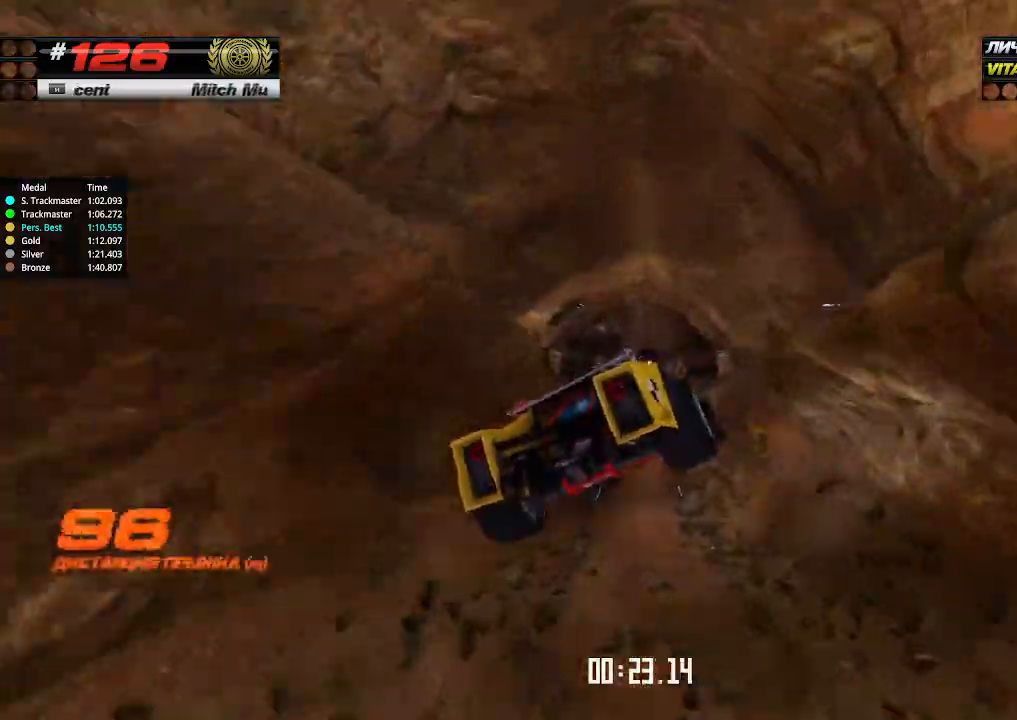
{"keys": ["left", "up"], "events": []}
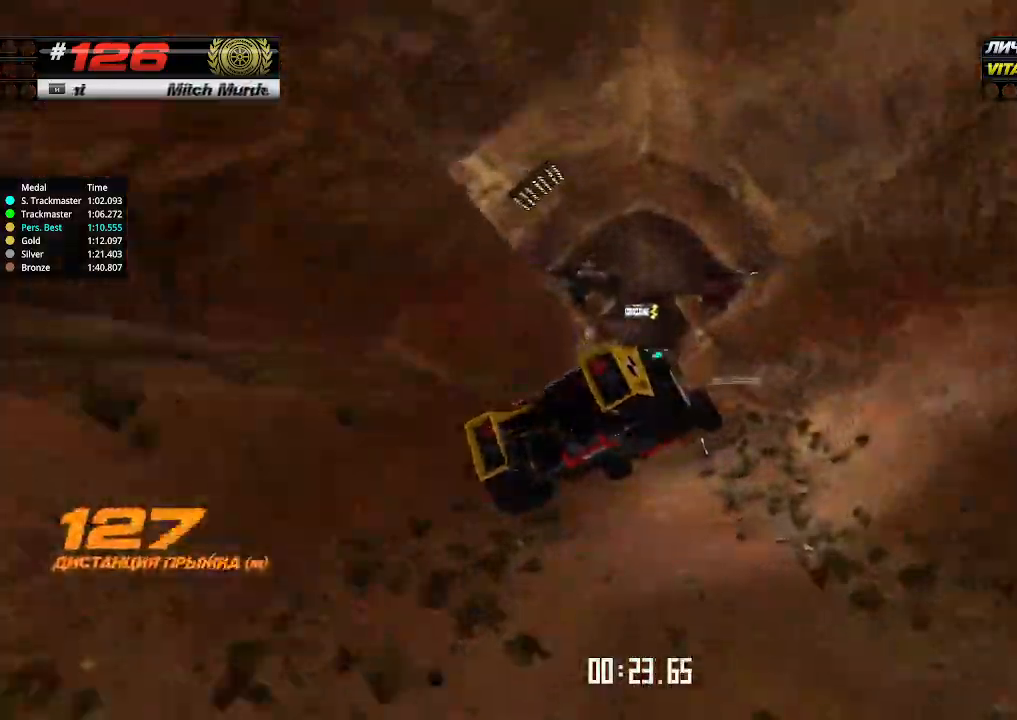
{"keys": ["left", "up"], "events": []}